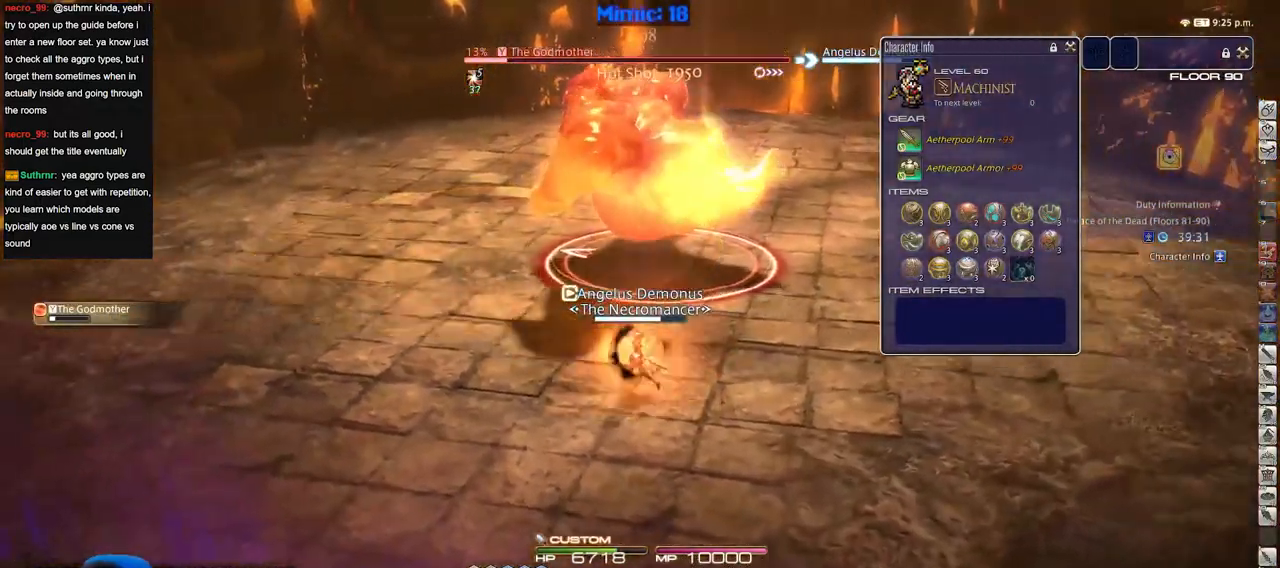
Gameplay with keyboard; each line is a JSON object with the keys held at the frame after it. "events" lists presses ("down") and releases ("up") of "down", "escape", "f1", "f10", "f11", "f12", "f2", "f3", "f4", "f5", "f6", "f7", "f8", "f9", "left", "p", "right" and "up" between this image and that frame as [ms after this image, input, new state], when the widget could be followed in between. No other keys are recorded. Mouse input is not recorded.
{"keys": [], "events": []}
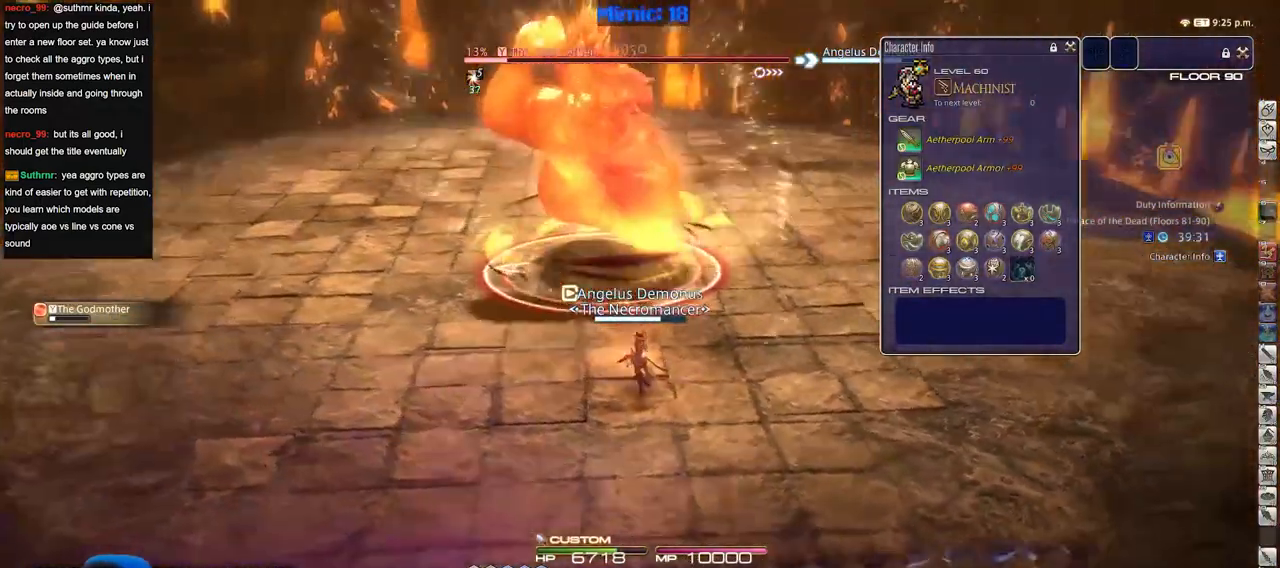
{"keys": [], "events": []}
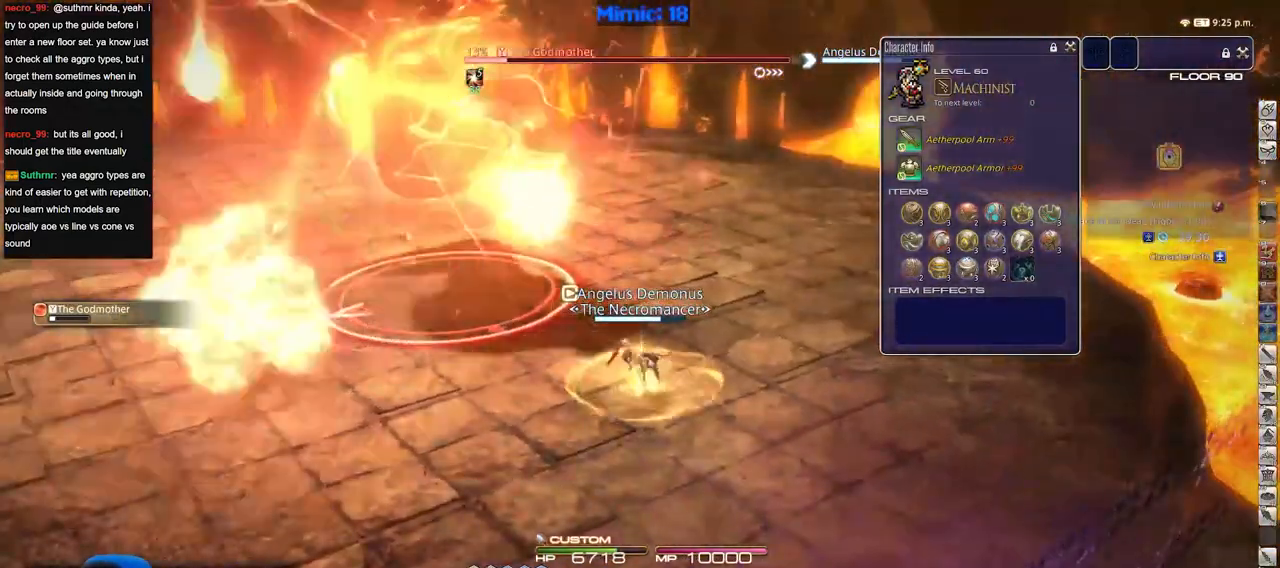
{"keys": [], "events": [[133, "p", "down"], [417, "p", "up"]]}
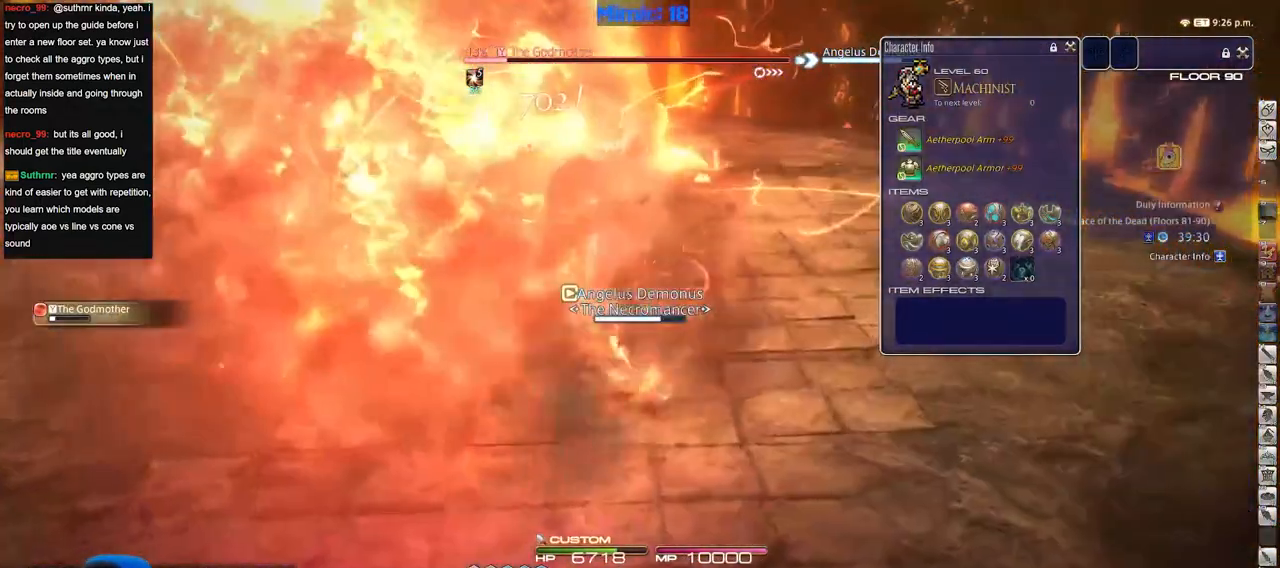
{"keys": ["p"], "events": [[334, "p", "down"]]}
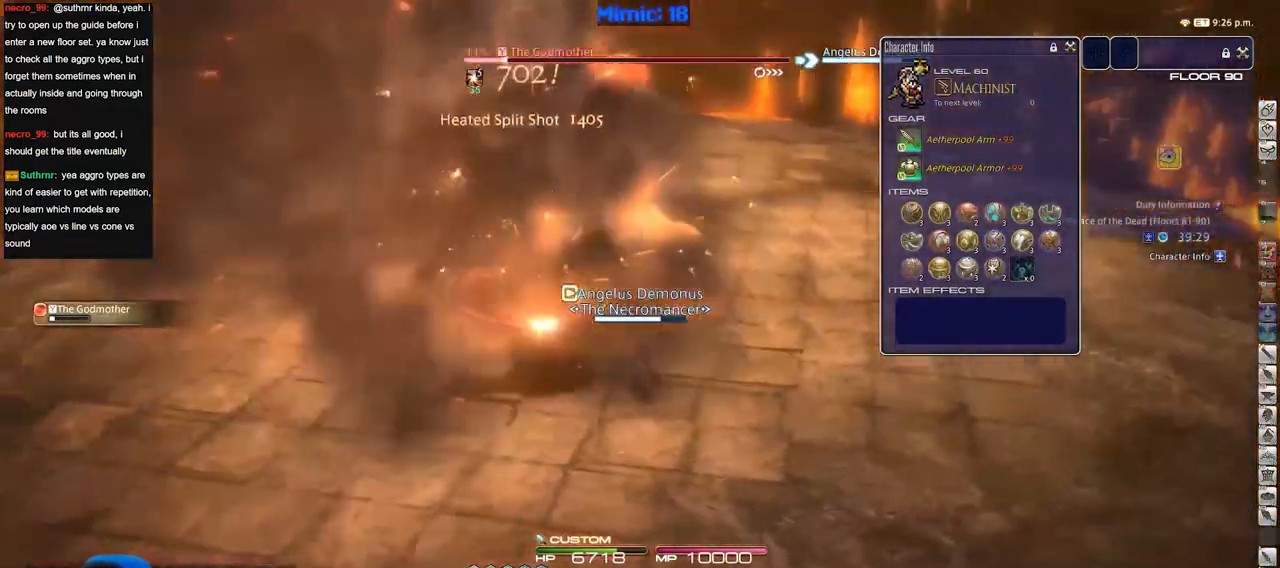
{"keys": [], "events": [[267, "p", "up"]]}
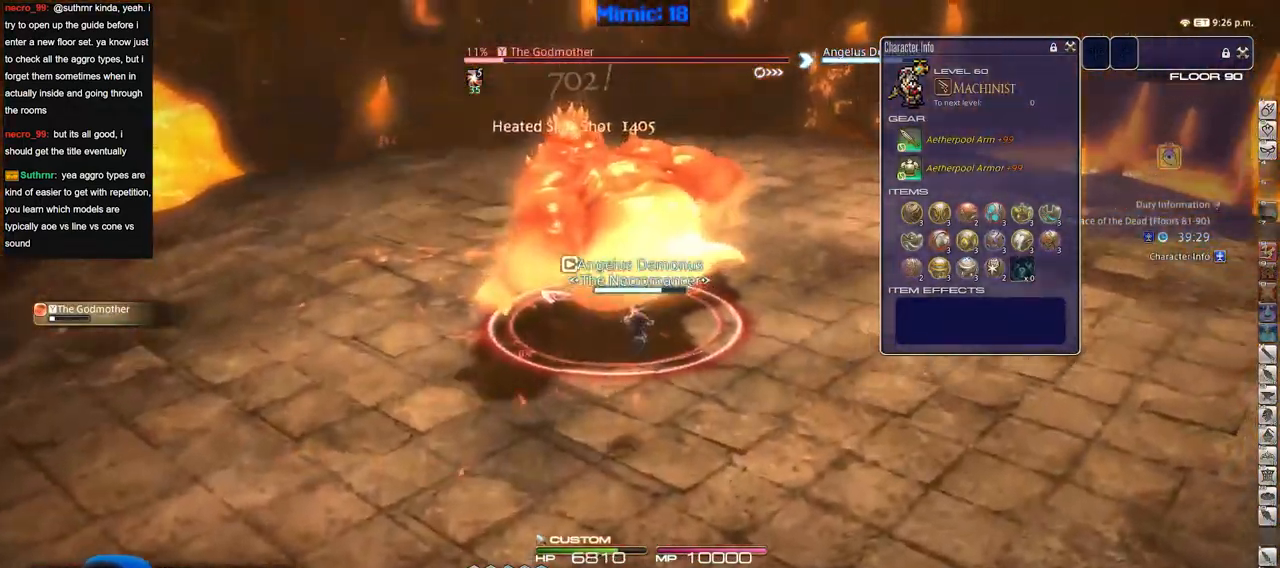
{"keys": ["p"], "events": [[417, "p", "down"]]}
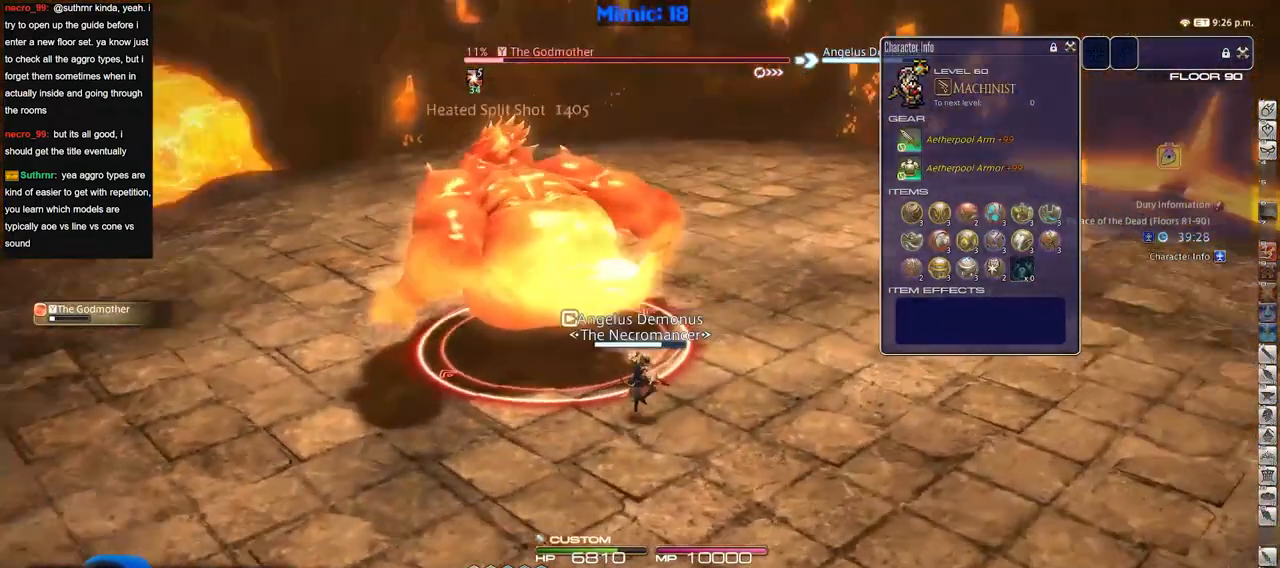
{"keys": ["p"], "events": [[333, "p", "up"], [383, "p", "down"]]}
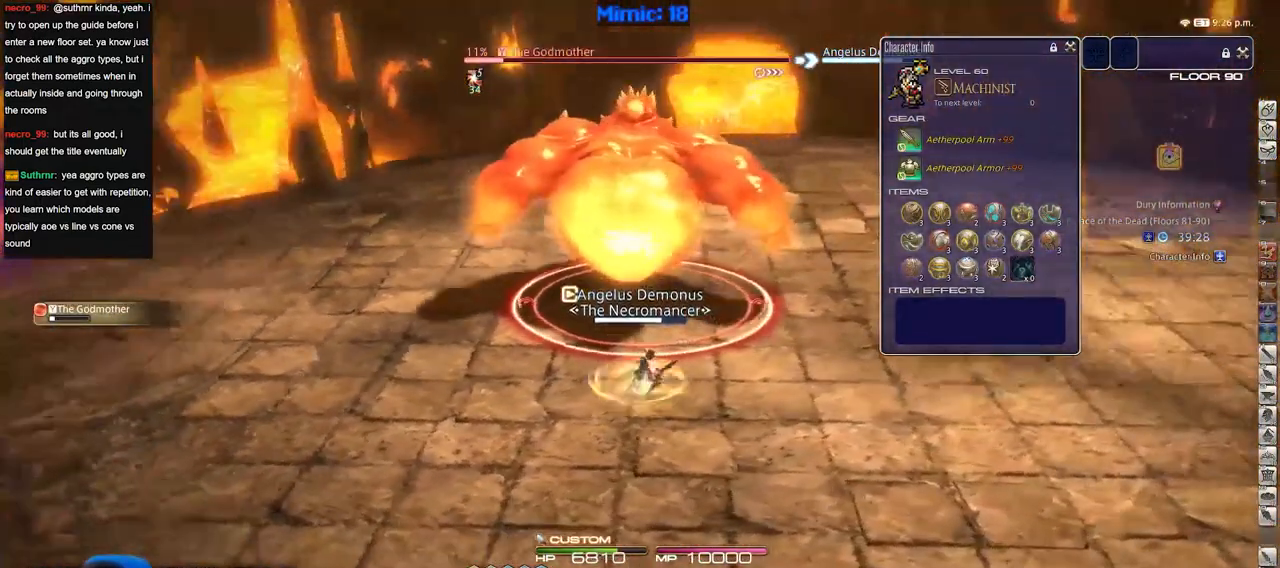
{"keys": [], "events": [[17, "p", "up"]]}
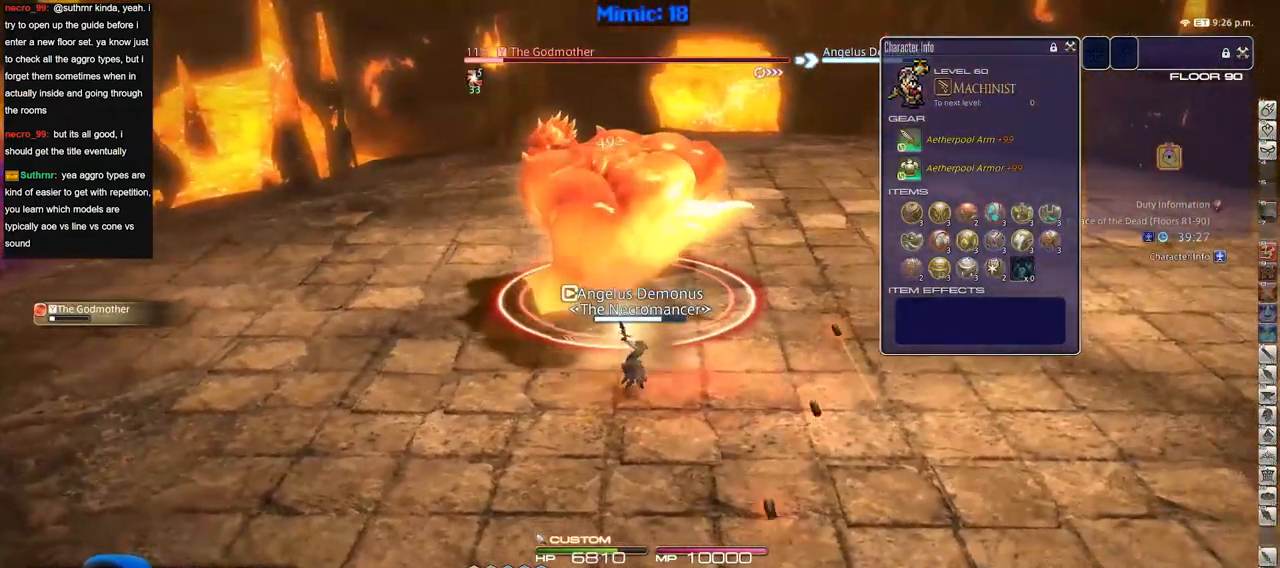
{"keys": [], "events": []}
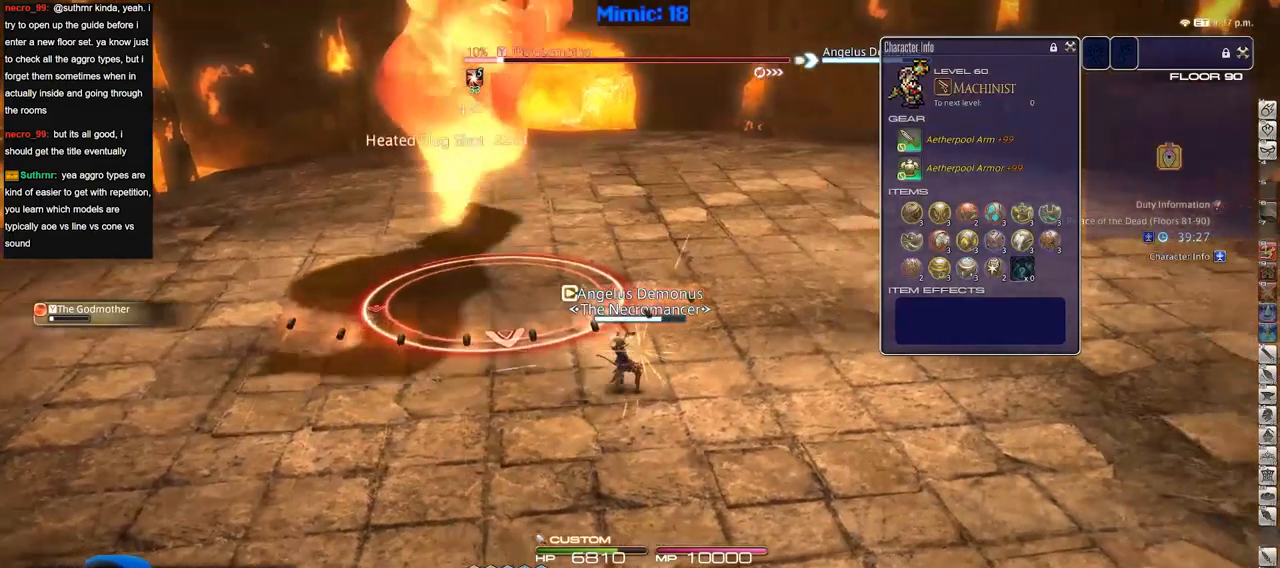
{"keys": [], "events": []}
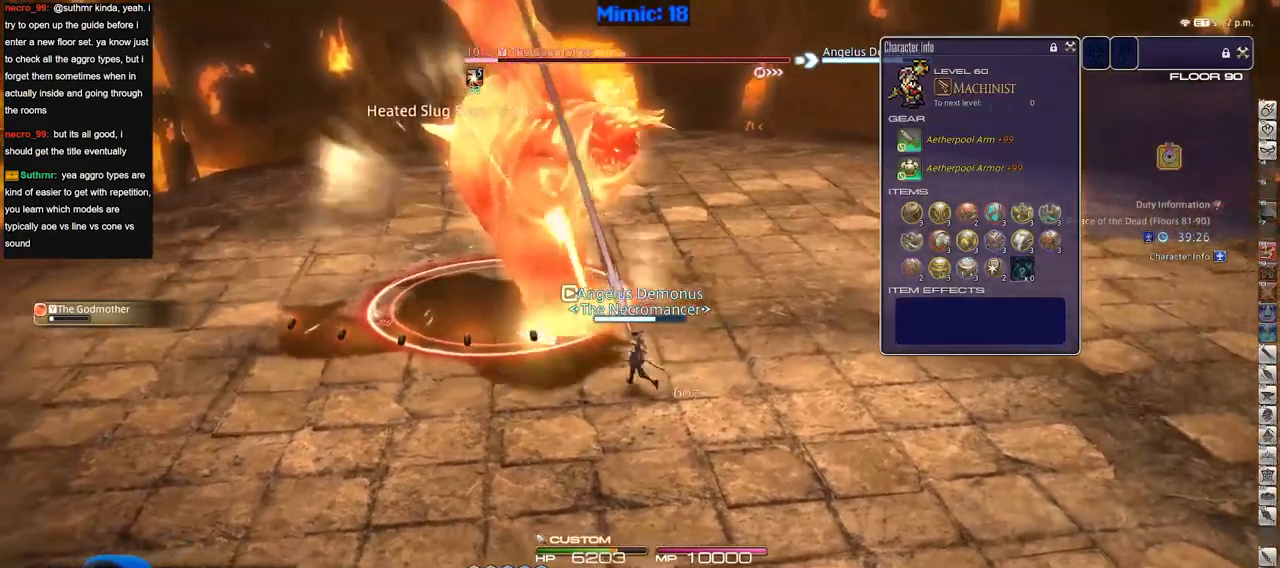
{"keys": [], "events": []}
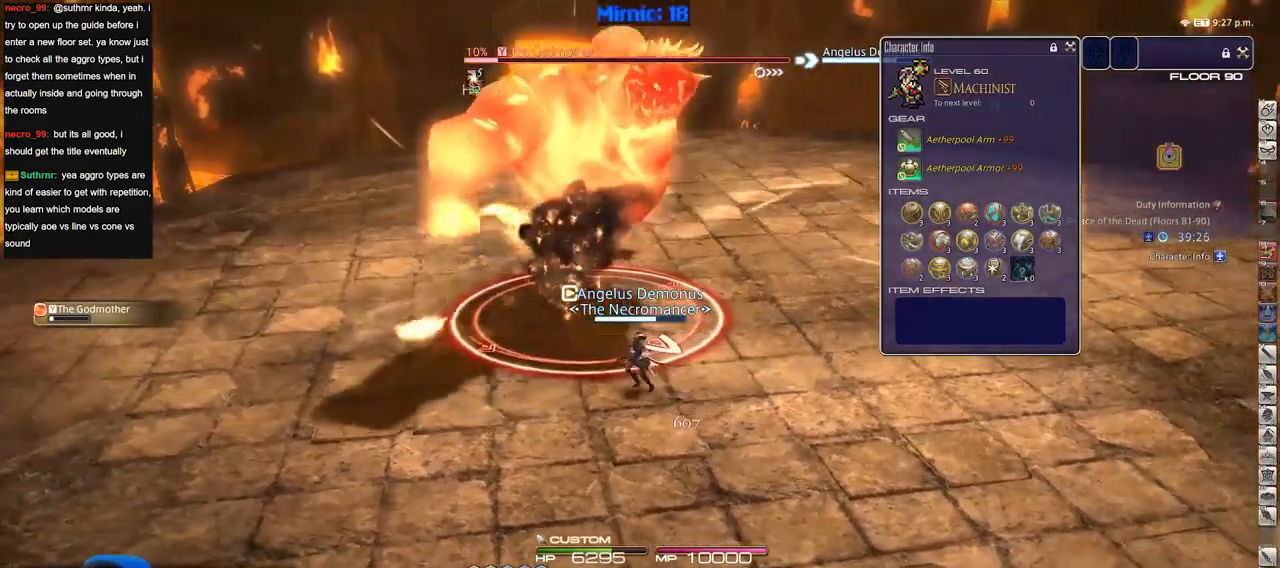
{"keys": [], "events": []}
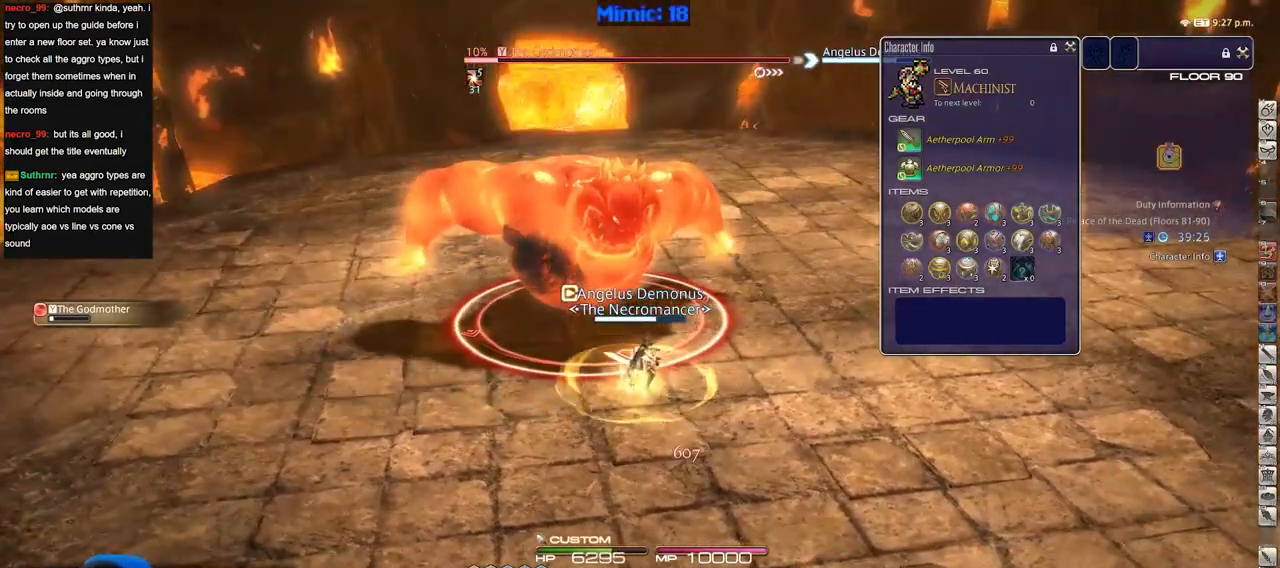
{"keys": [], "events": []}
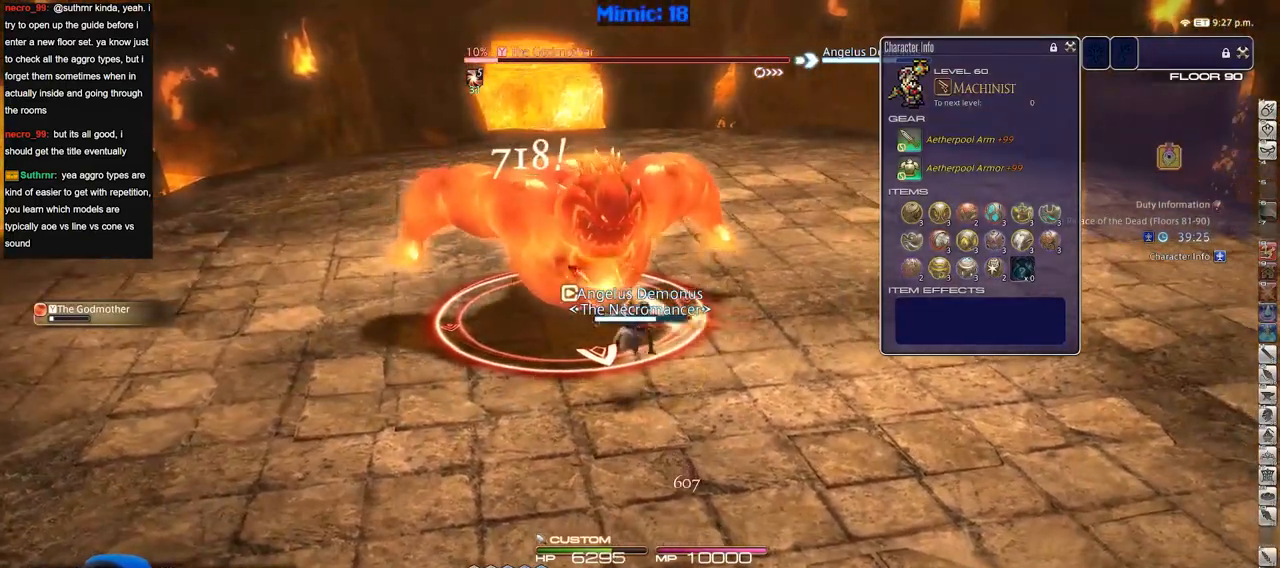
{"keys": [], "events": [[401, "p", "down"], [484, "p", "up"]]}
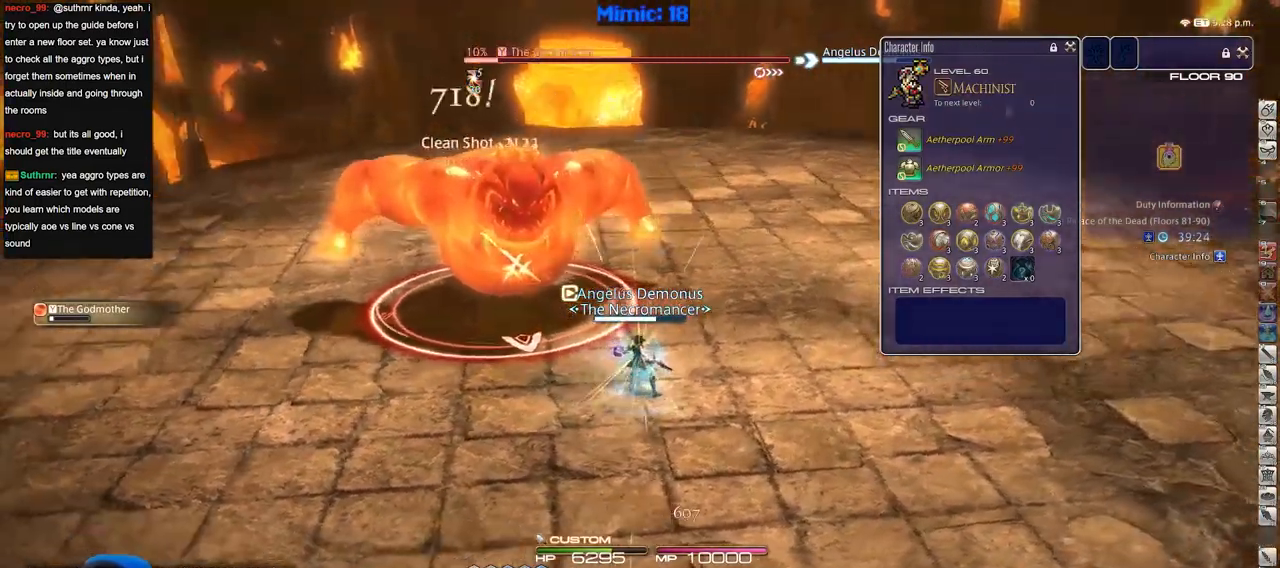
{"keys": ["p"], "events": [[83, "p", "down"], [183, "p", "up"], [233, "p", "down"], [367, "p", "up"], [417, "p", "down"]]}
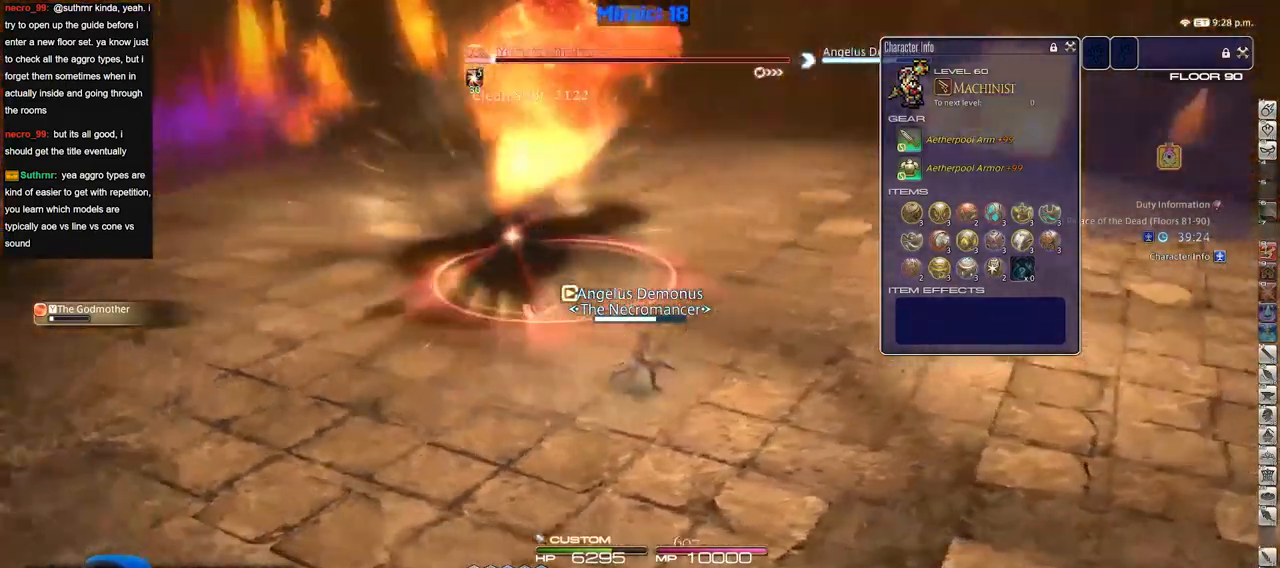
{"keys": [], "events": [[234, "p", "up"], [334, "p", "down"], [434, "p", "up"]]}
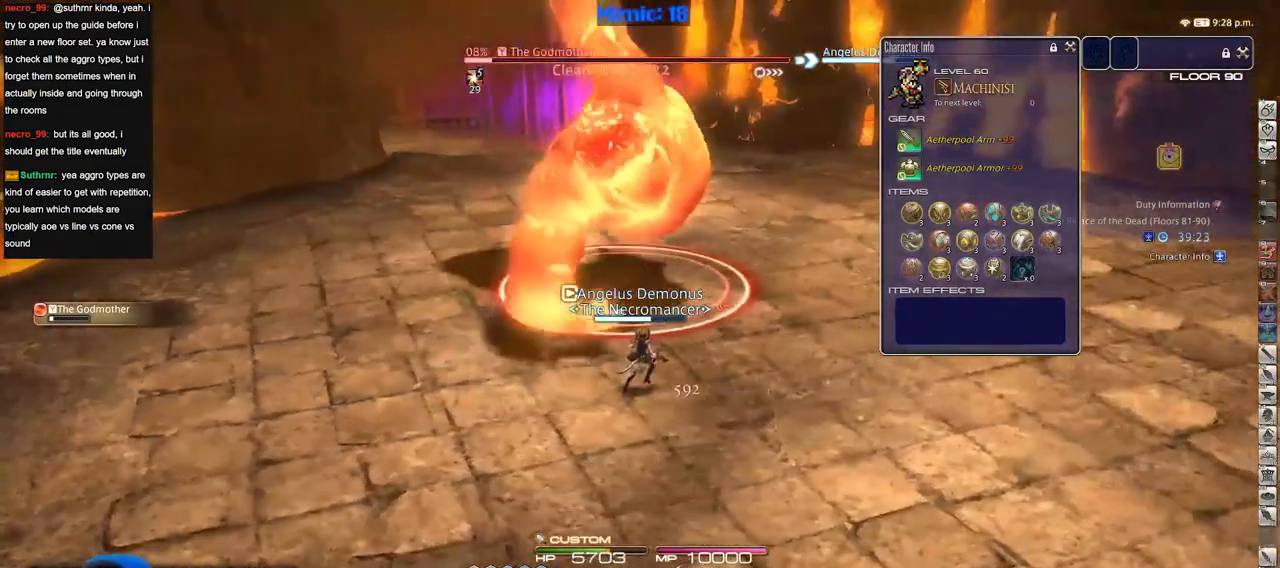
{"keys": [], "events": []}
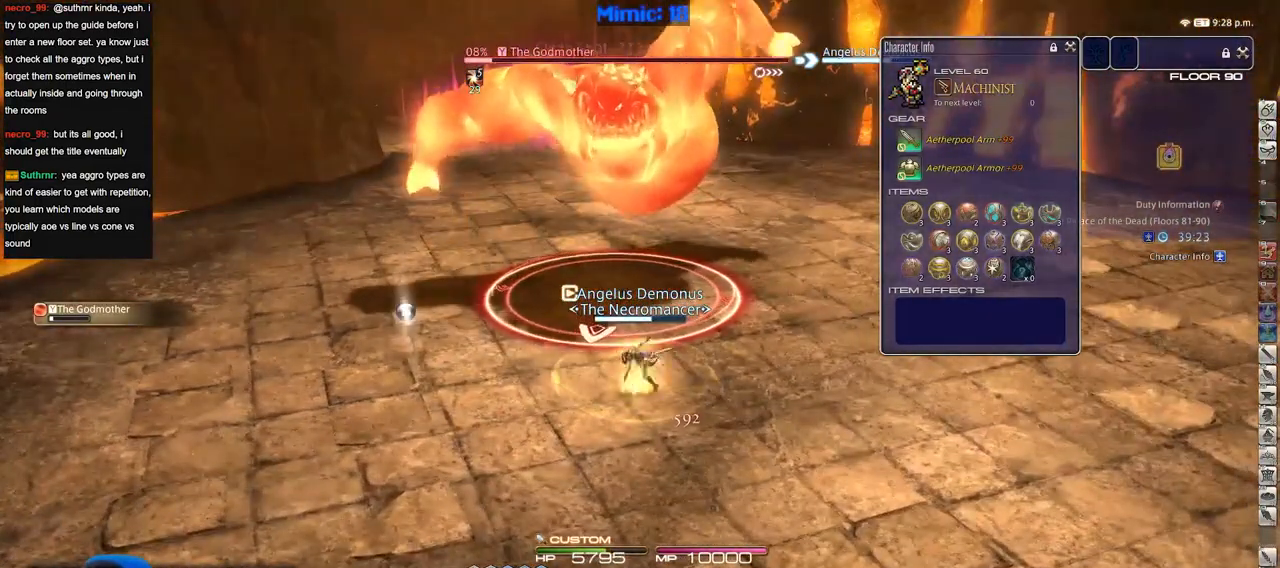
{"keys": [], "events": []}
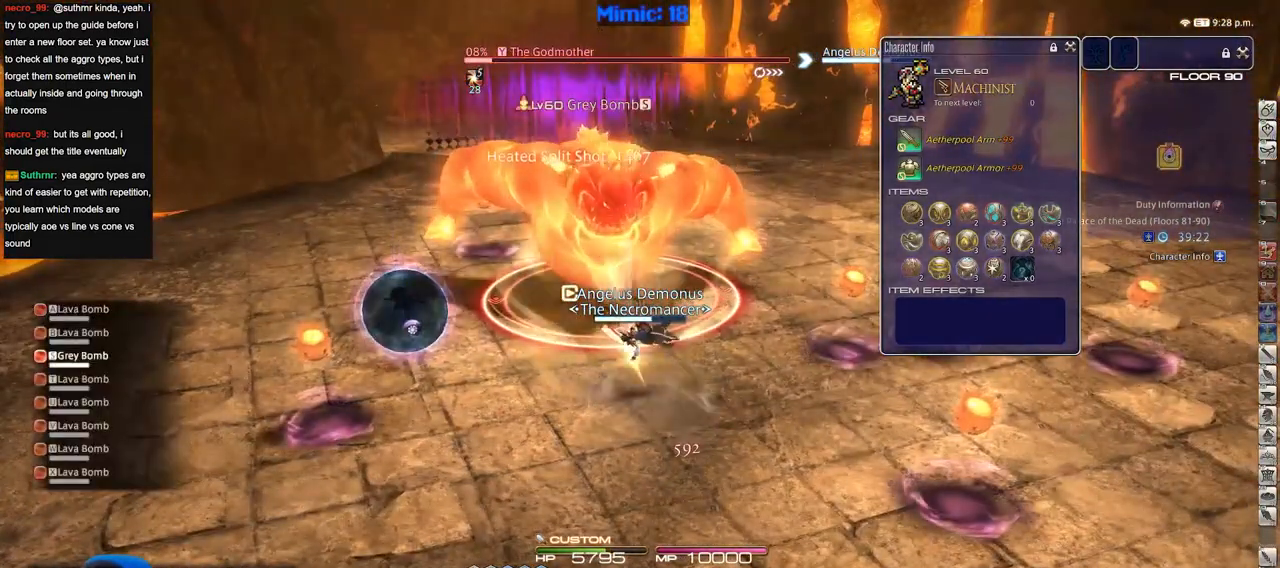
{"keys": [], "events": []}
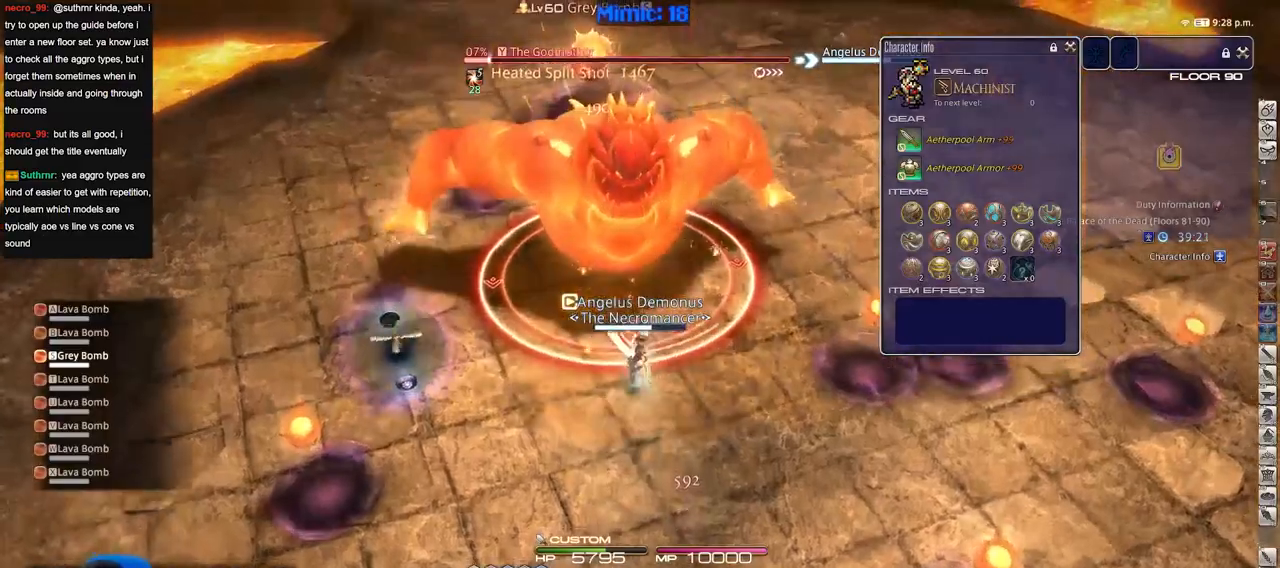
{"keys": [], "events": [[351, "p", "down"], [501, "p", "up"]]}
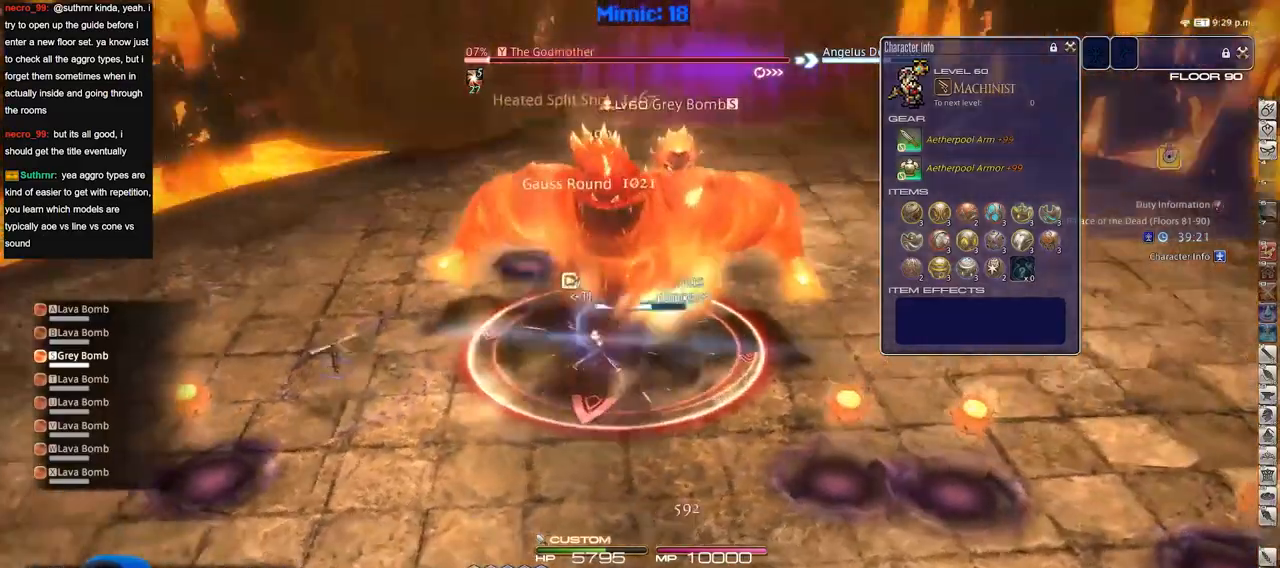
{"keys": [], "events": []}
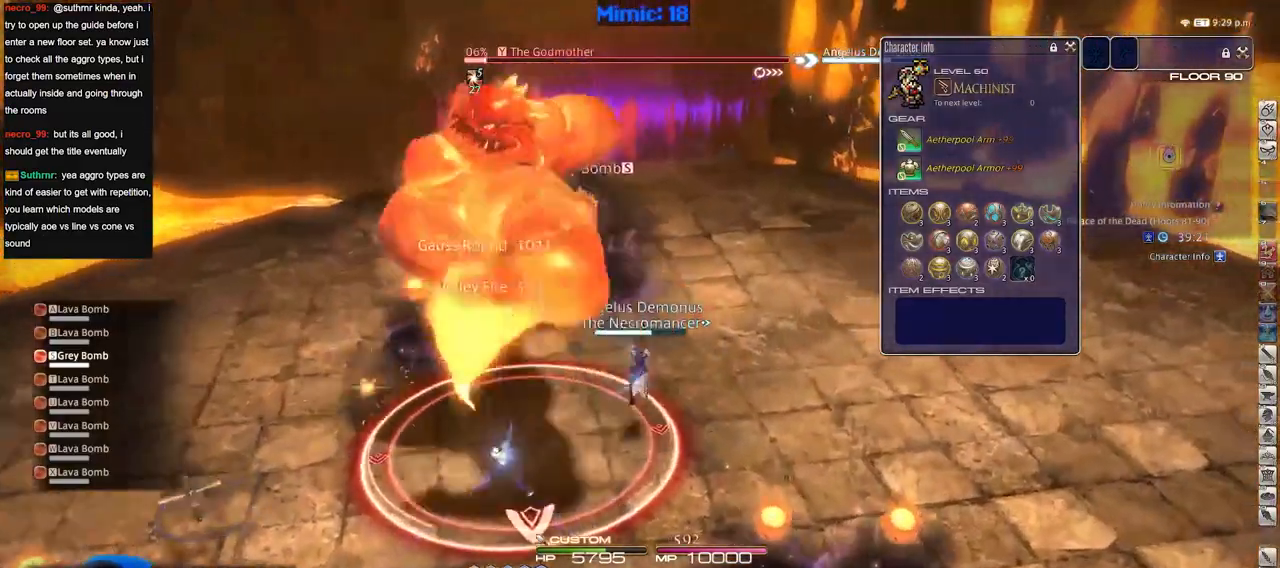
{"keys": ["p"], "events": [[50, "p", "down"], [434, "p", "up"], [484, "p", "down"]]}
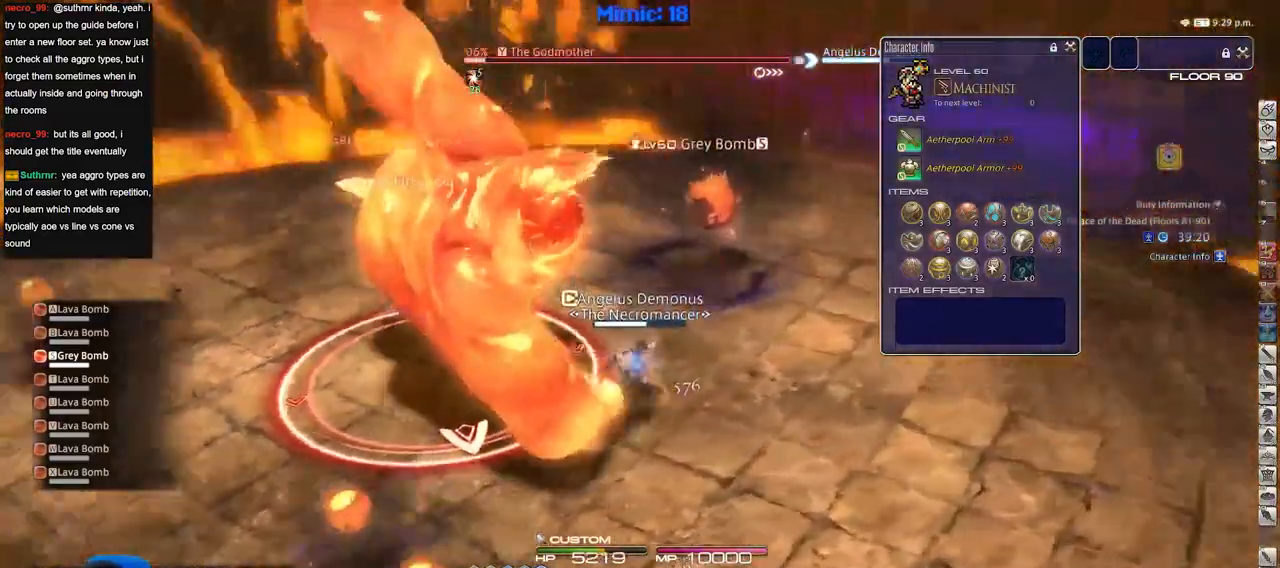
{"keys": [], "events": [[217, "p", "up"], [267, "p", "down"], [350, "p", "up"], [400, "p", "down"], [500, "p", "up"]]}
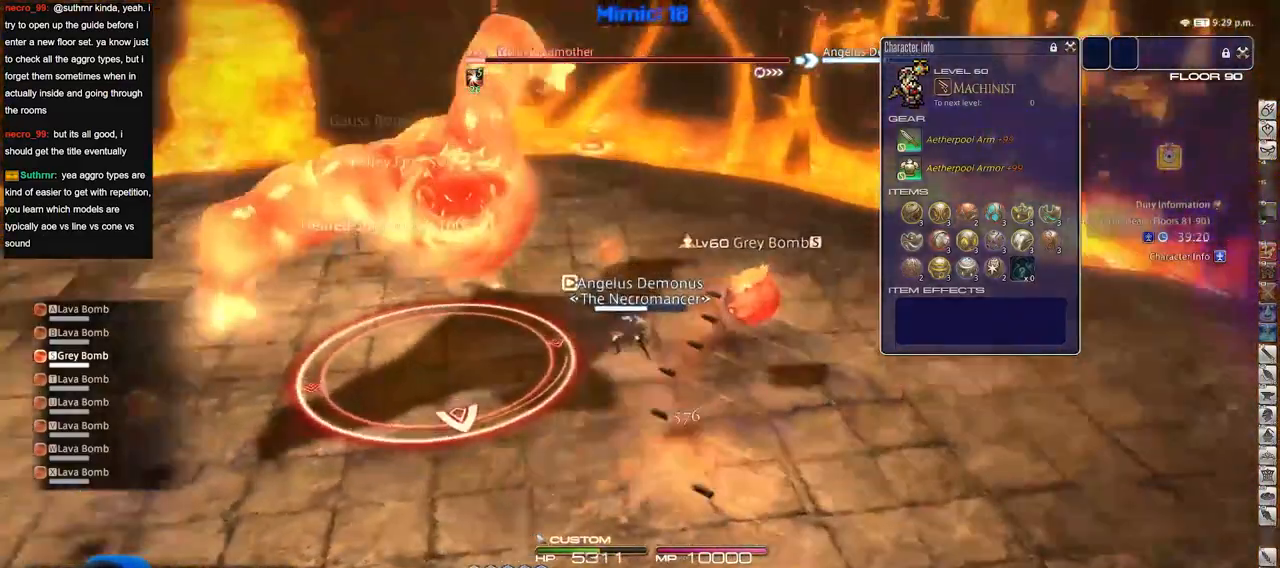
{"keys": ["p"], "events": [[84, "p", "down"], [184, "p", "up"], [234, "p", "down"], [317, "p", "up"], [367, "p", "down"]]}
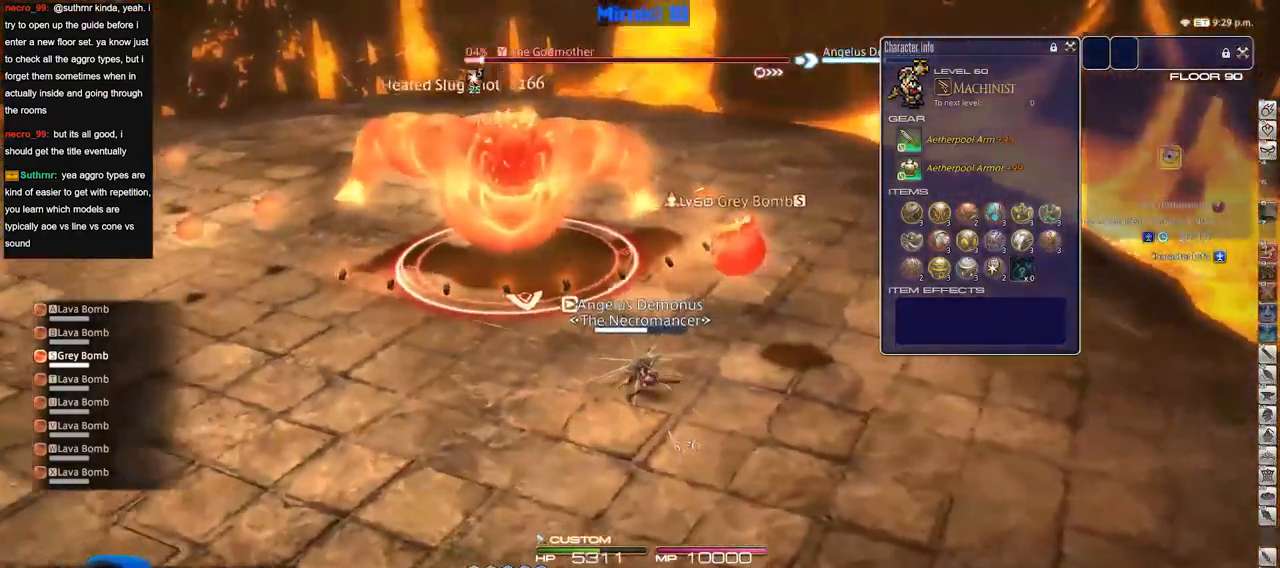
{"keys": [], "events": [[16, "p", "up"]]}
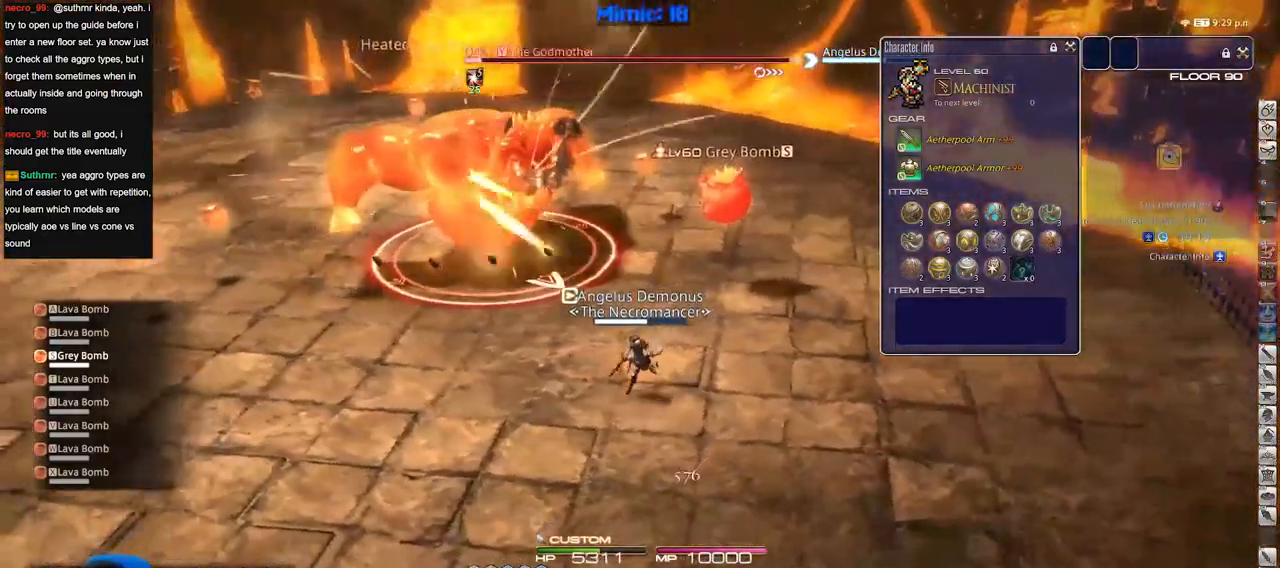
{"keys": [], "events": [[17, "p", "down"], [167, "p", "up"]]}